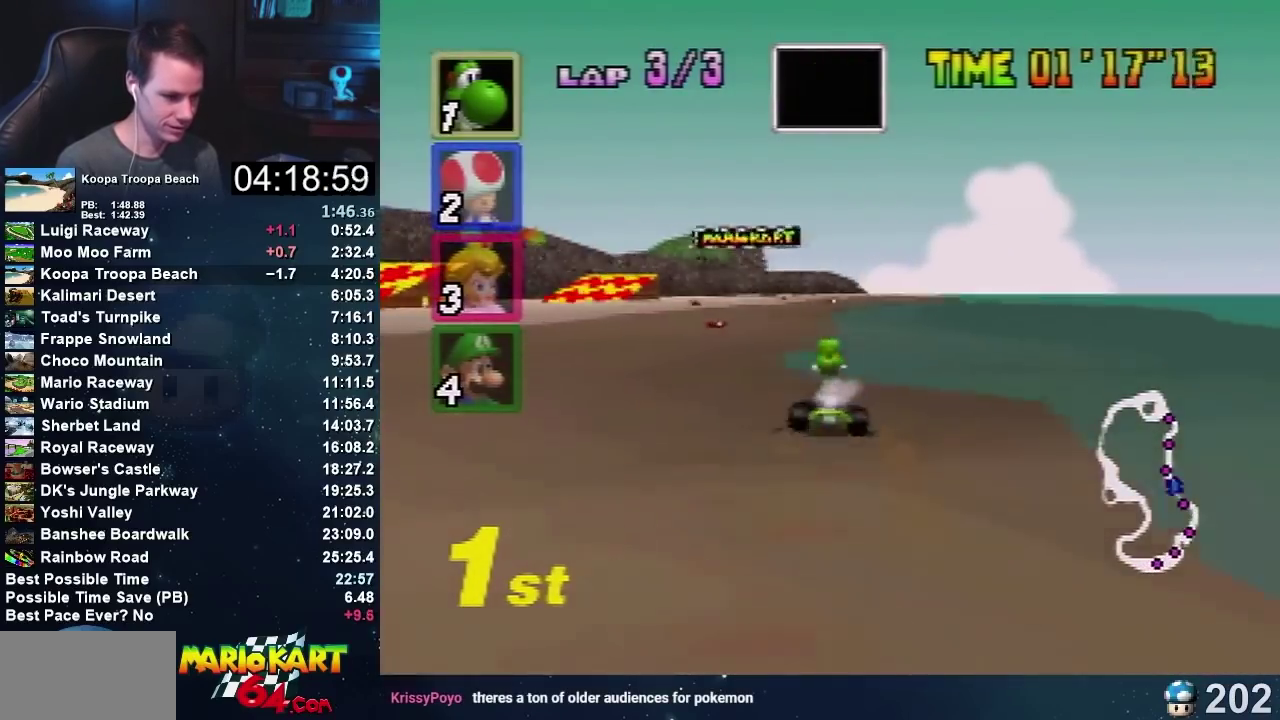
Gameplay with a controller (Nintendo layout); each line is a JSON object with the inputs held at the frame after it. "events" lists button and stick changes between this image and that frame as [ms after this image, input, new state], when the widget could be followed in between. Not read: B L3 R3.
{"buttons": ["A"], "left_stick": "center", "events": [[33, "left_stick", "center"]]}
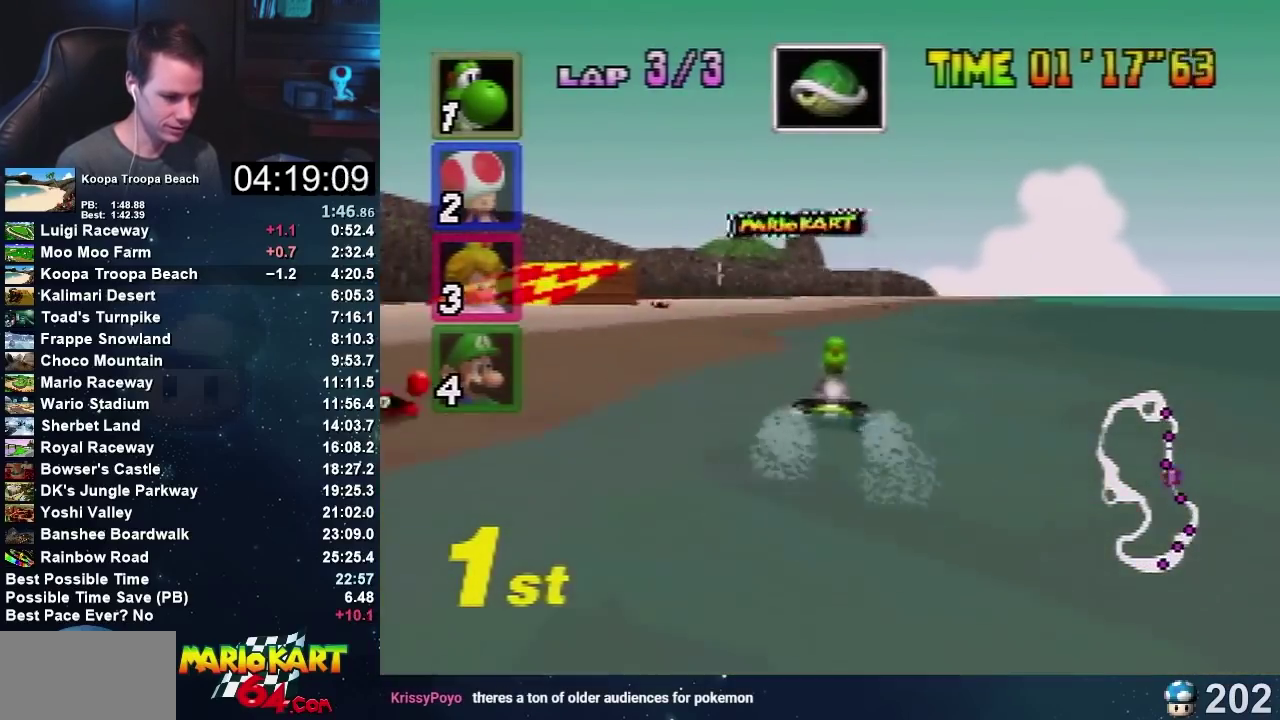
{"buttons": ["A"], "left_stick": "center", "events": [[133, "left_stick", "right"], [367, "left_stick", "center"]]}
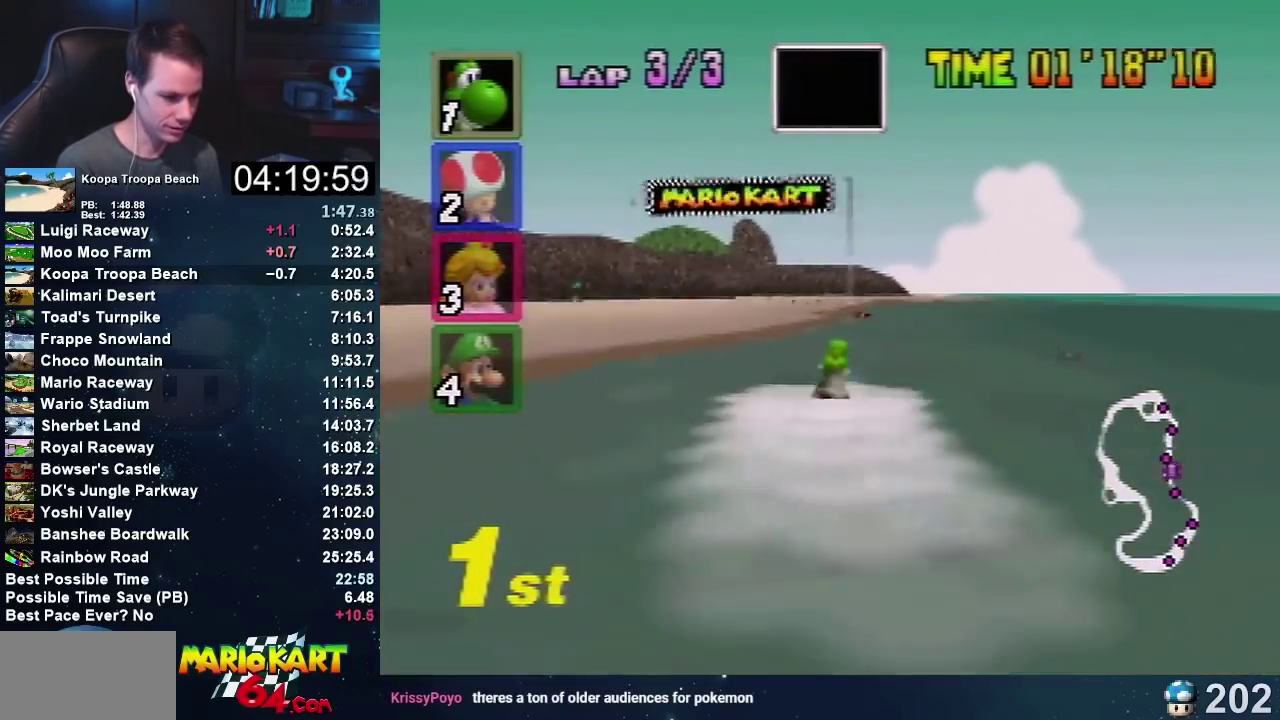
{"buttons": ["A"], "left_stick": "center", "events": [[167, "left_stick", "right"], [234, "left_stick", "center"]]}
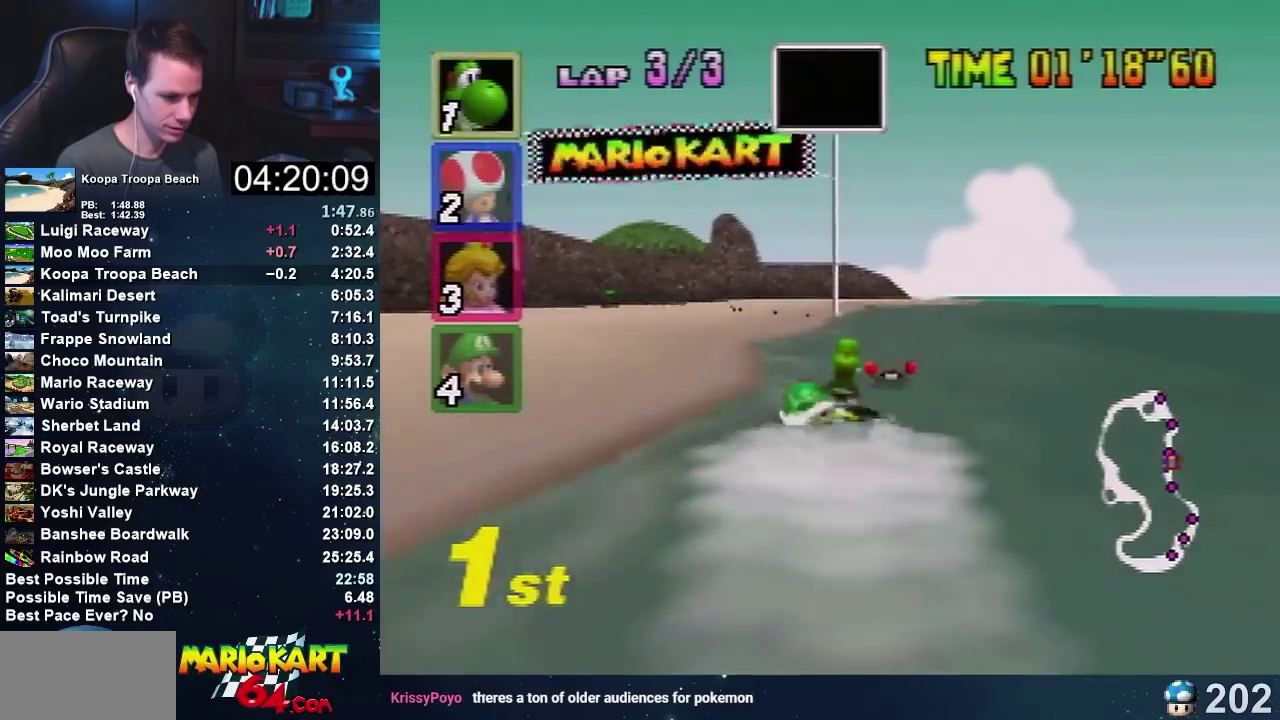
{"buttons": ["A"], "left_stick": "center", "events": []}
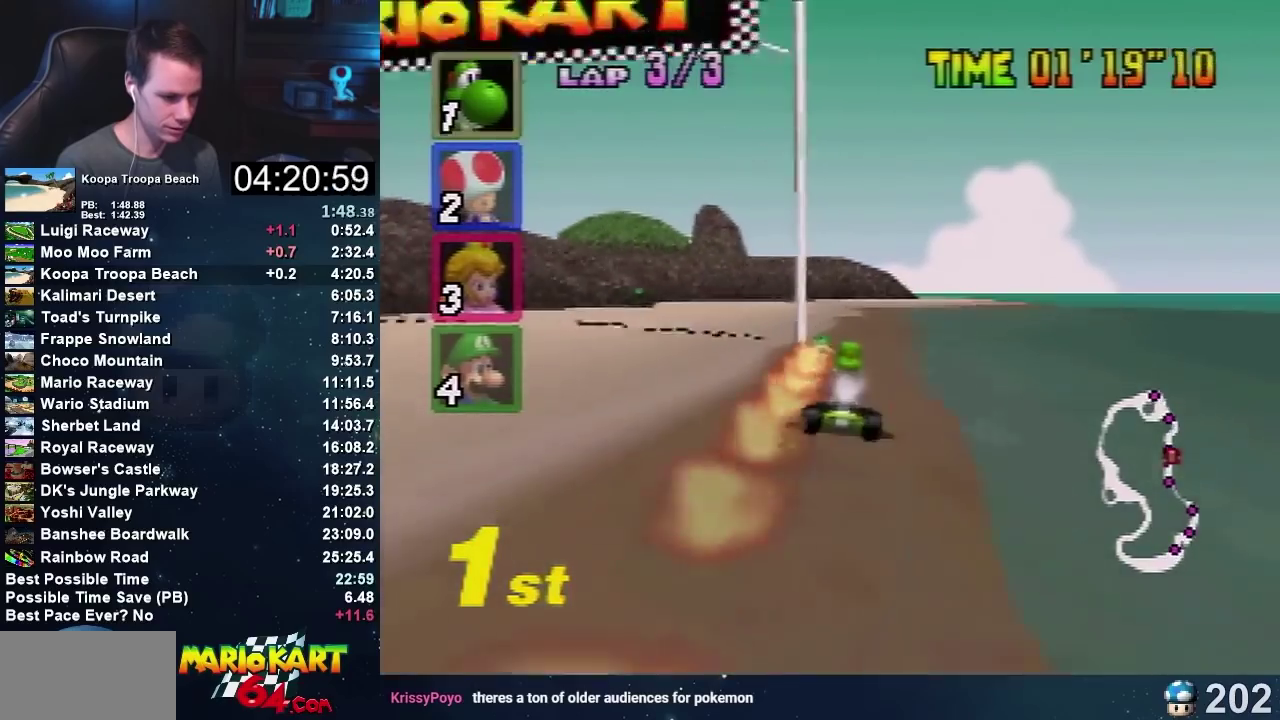
{"buttons": [], "left_stick": "center", "events": [[501, "A", "up"]]}